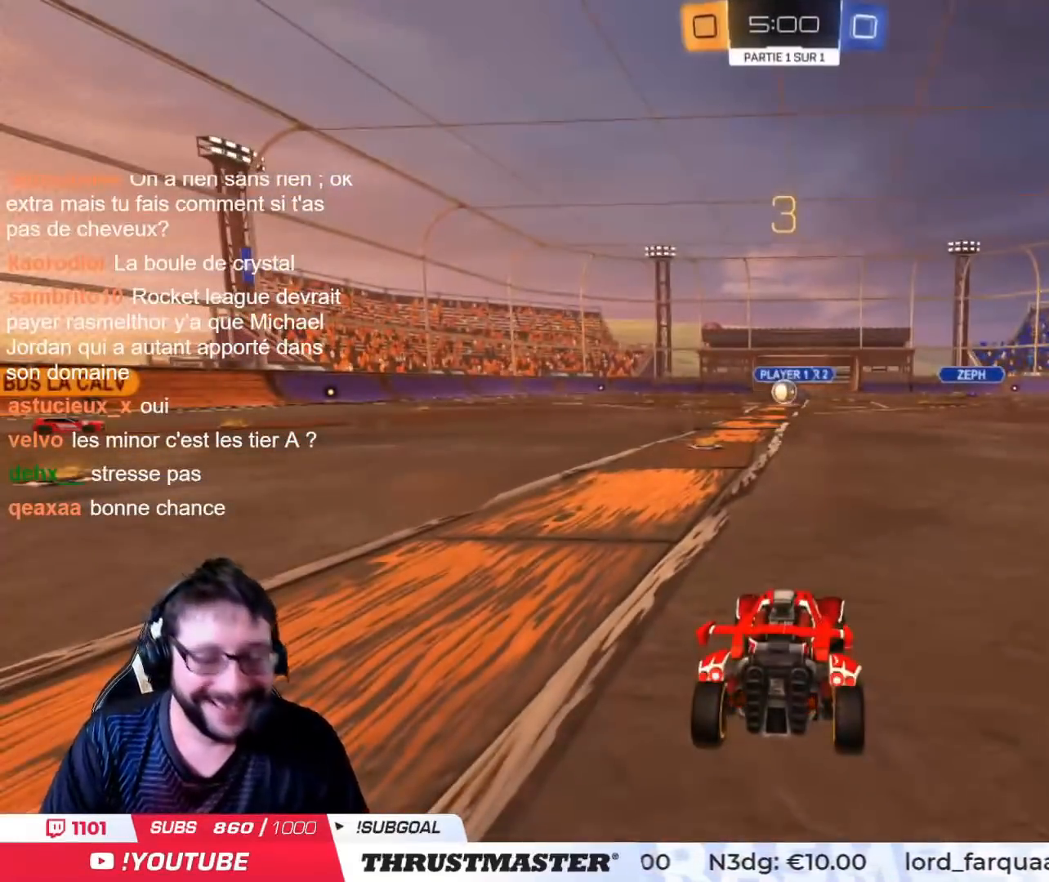
Gameplay with a controller (PlayStation layout); each line is a JSON object with the inputs held at the frame after it. "events" lists button and stick changes between this image and that frame as [ms after this image, input, new state], when the widget could be followed in between.
{"buttons": ["R2"], "left_stick": "center", "right_stick": "left", "events": [[467, "right_stick", "left"], [501, "R2", "down"]]}
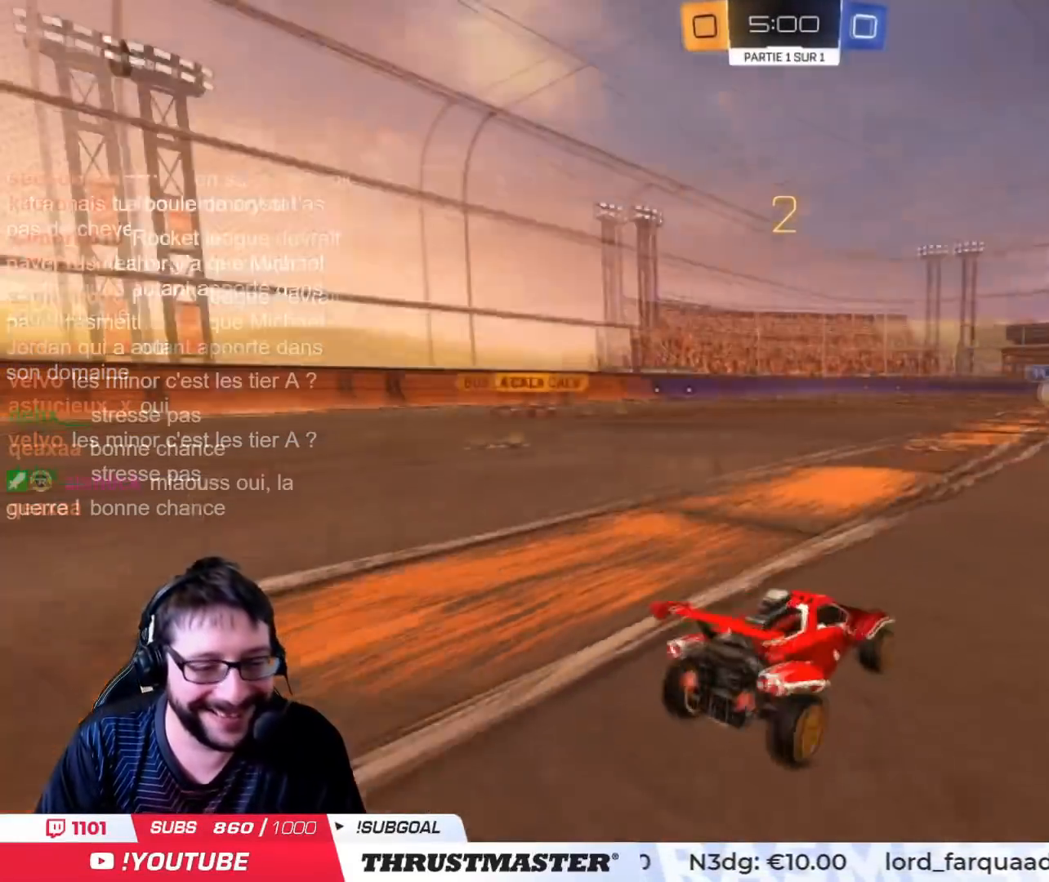
{"buttons": ["R2"], "left_stick": "center", "right_stick": "center", "events": [[450, "right_stick", "center"]]}
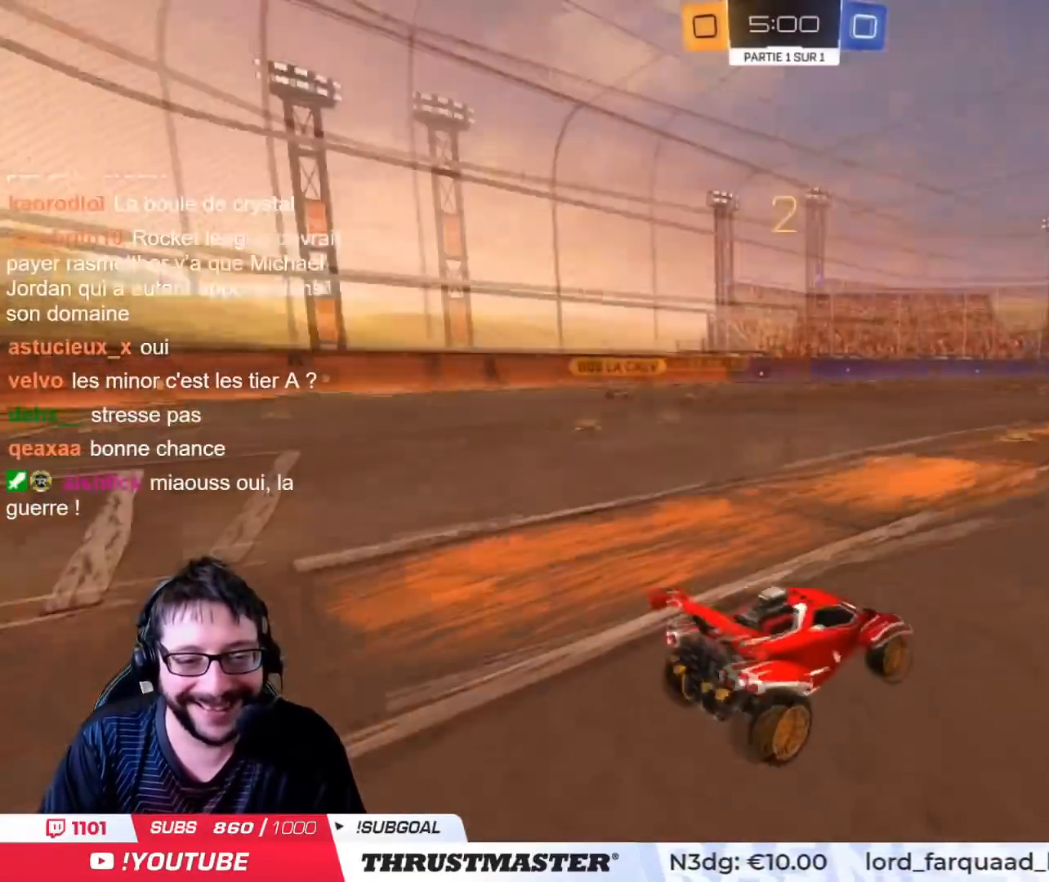
{"buttons": ["R2"], "left_stick": "center", "right_stick": "center", "events": []}
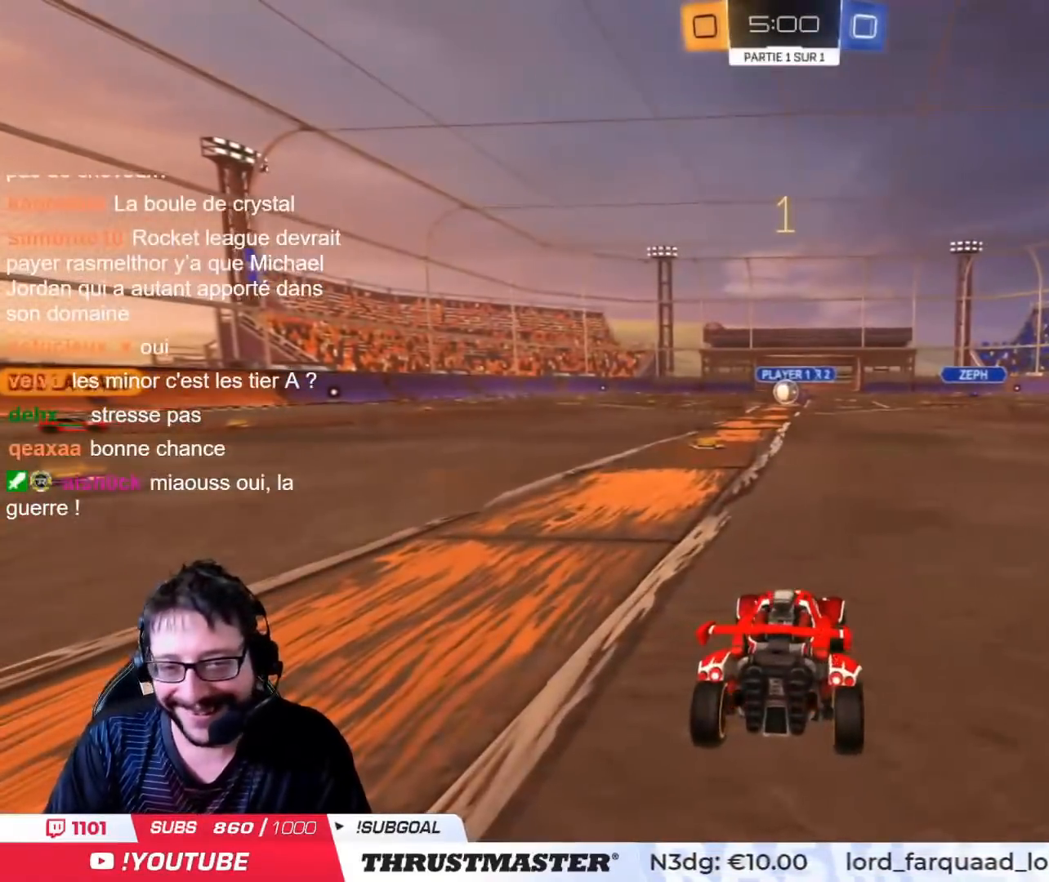
{"buttons": ["R2"], "left_stick": "center", "right_stick": "center", "events": []}
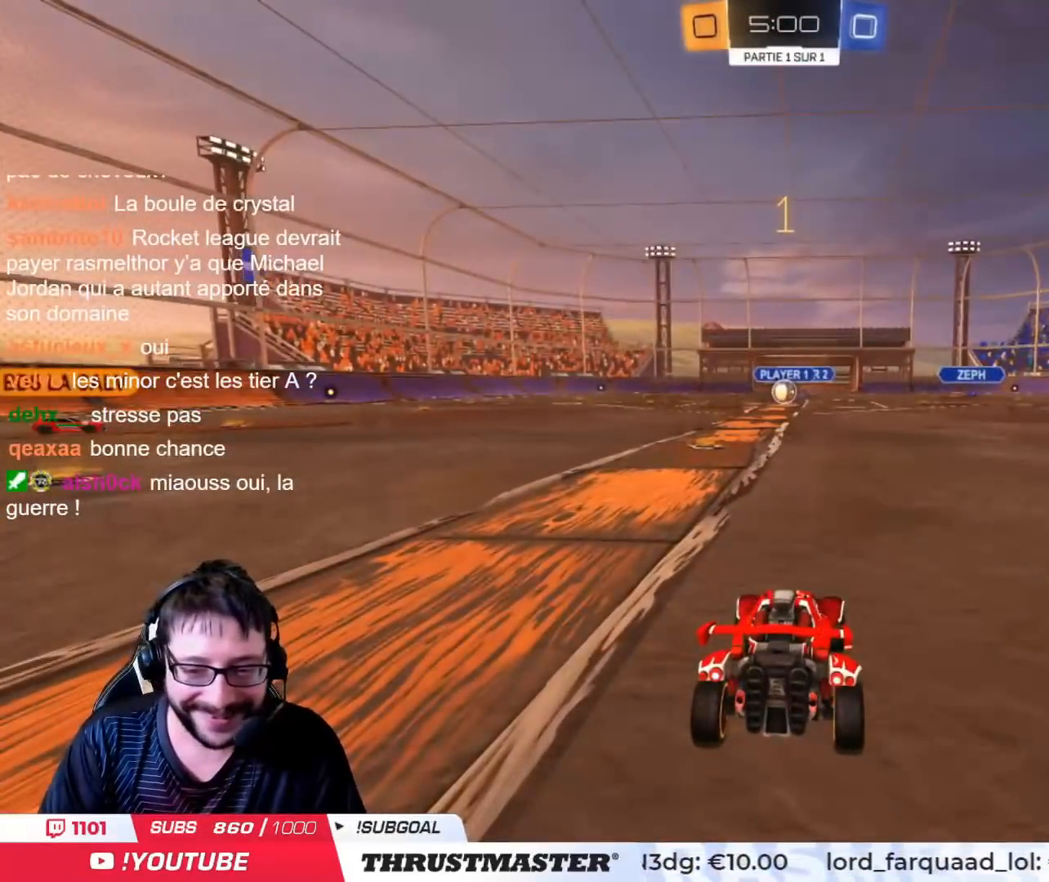
{"buttons": ["R2"], "left_stick": "center", "right_stick": "center", "events": [[50, "left_stick", "up"], [167, "left_stick", "center"]]}
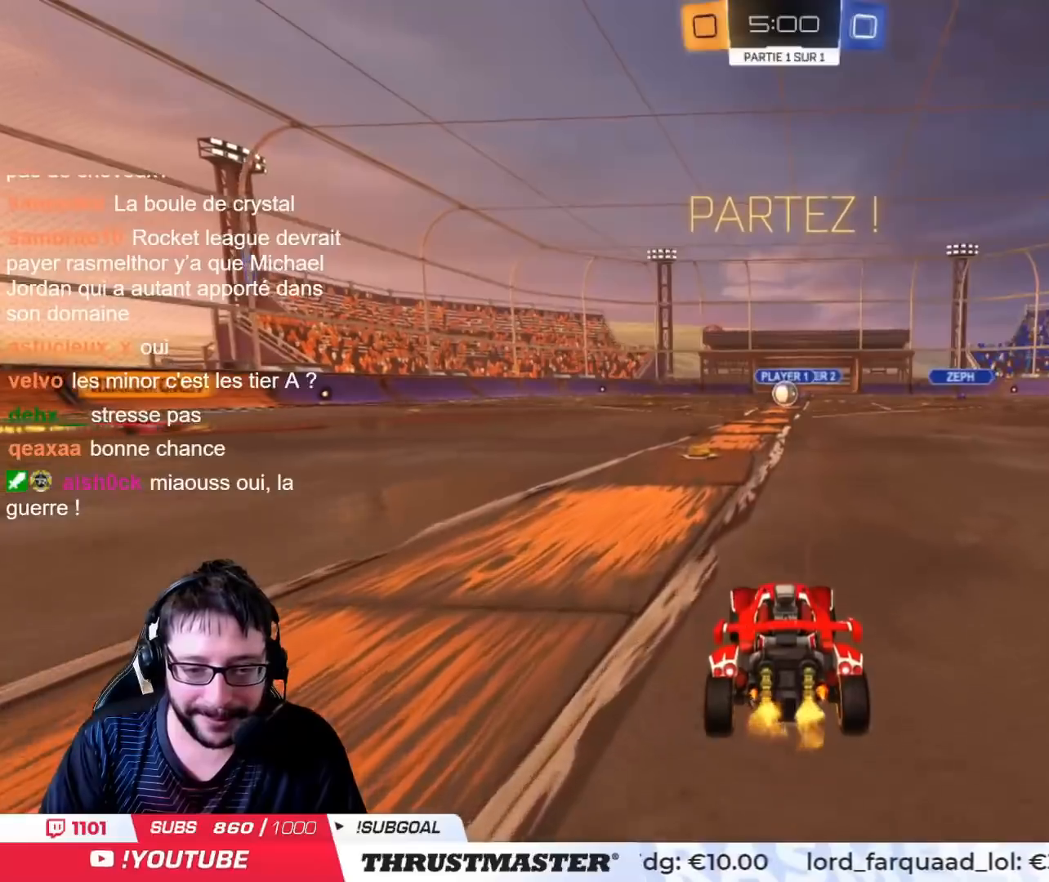
{"buttons": ["R2"], "left_stick": "center", "right_stick": "center", "events": [[33, "CROSS", "down"], [50, "CIRCLE", "down"], [67, "left_stick", "up"], [100, "L2", "down"], [150, "CROSS", "up"], [167, "CROSS", "down"], [267, "CROSS", "up"], [283, "CIRCLE", "up"], [484, "L2", "up"], [484, "left_stick", "center"]]}
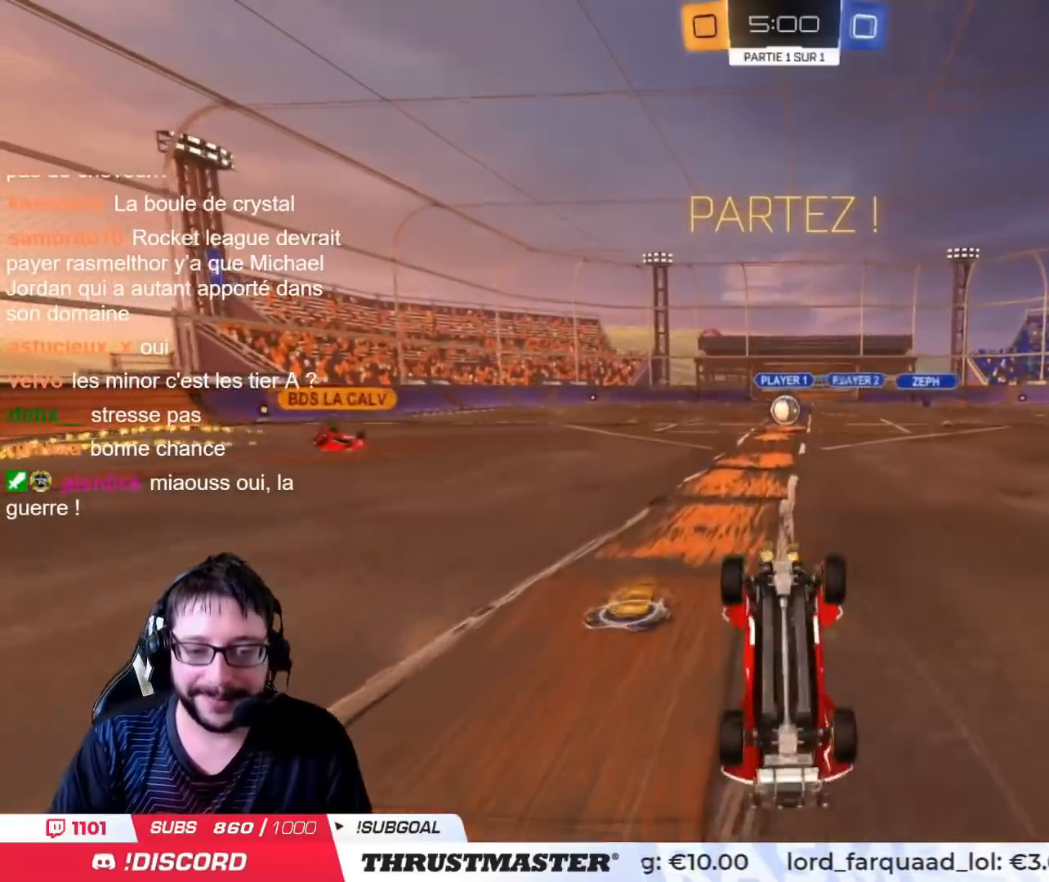
{"buttons": ["R2"], "left_stick": "center", "right_stick": "center", "events": []}
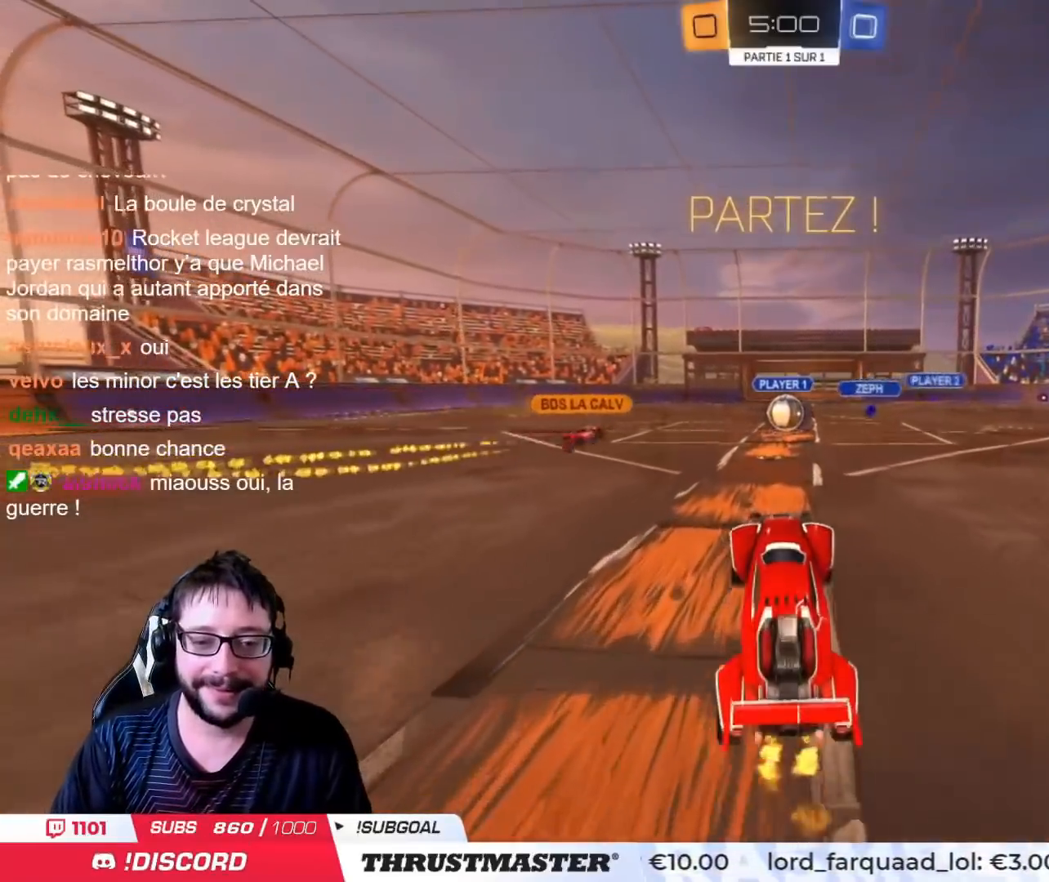
{"buttons": ["R2"], "left_stick": "center", "right_stick": "center", "events": []}
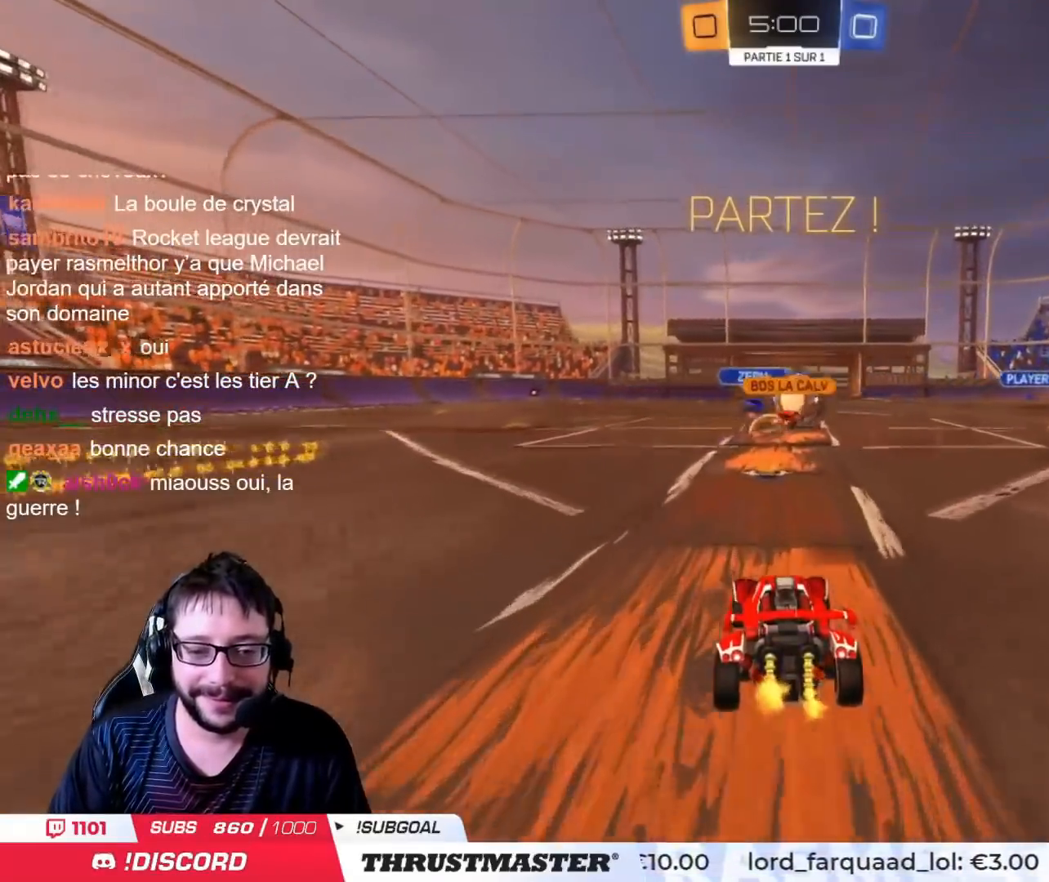
{"buttons": ["CIRCLE", "R2"], "left_stick": "right", "right_stick": "center", "events": [[134, "left_stick", "right"], [251, "CIRCLE", "down"]]}
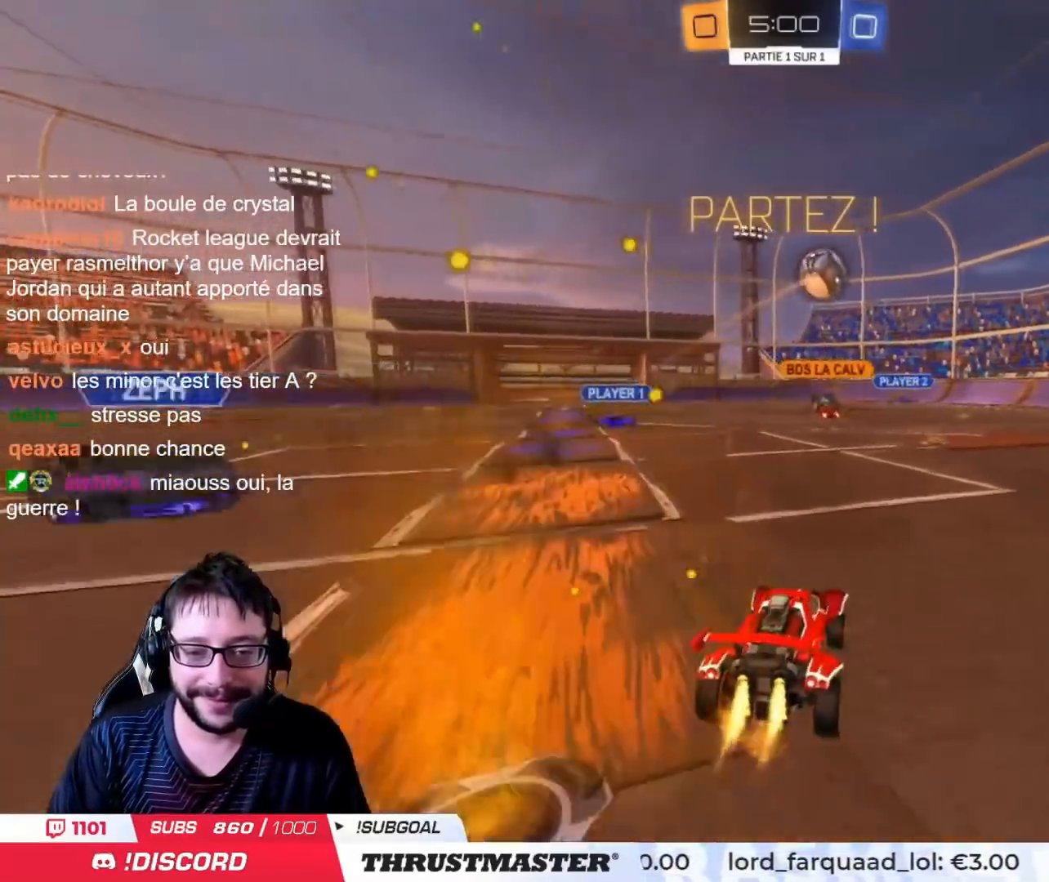
{"buttons": ["CIRCLE", "R2"], "left_stick": "center", "right_stick": "center", "events": [[183, "TRIANGLE", "down"], [333, "TRIANGLE", "up"], [383, "left_stick", "center"]]}
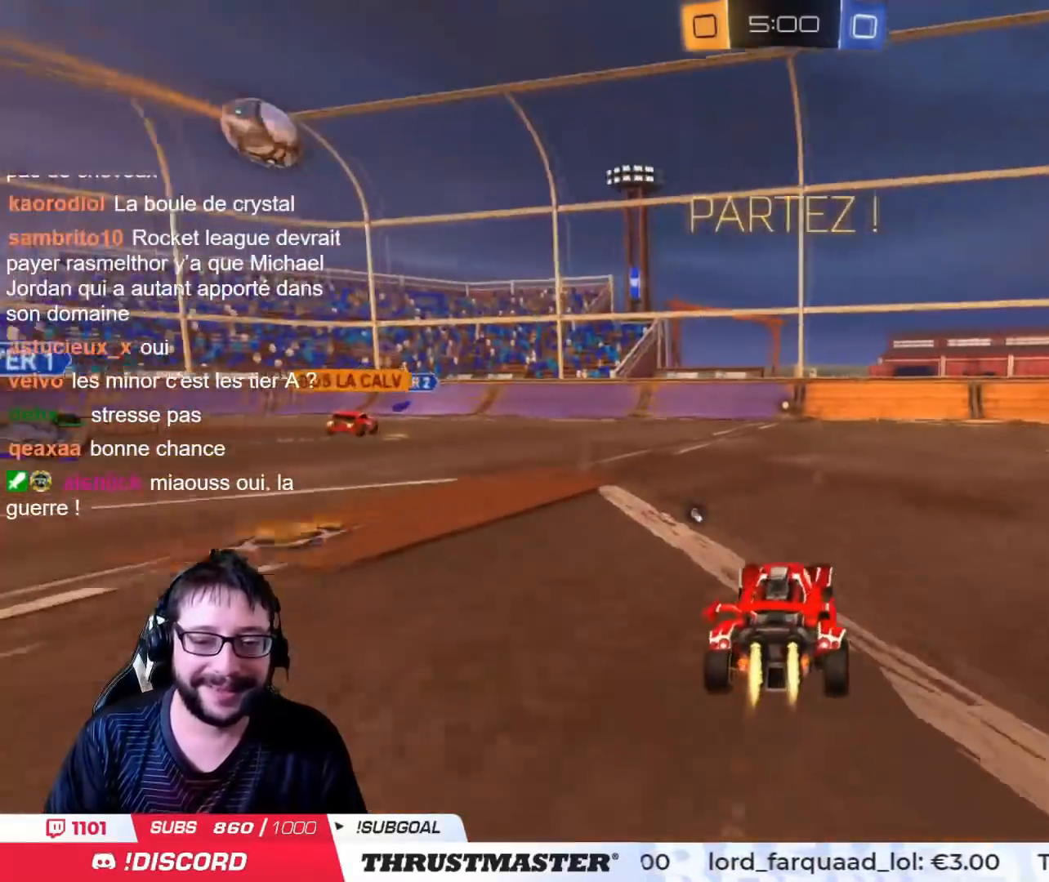
{"buttons": ["CIRCLE", "R2"], "left_stick": "center", "right_stick": "center", "events": [[284, "TRIANGLE", "down"], [417, "TRIANGLE", "up"]]}